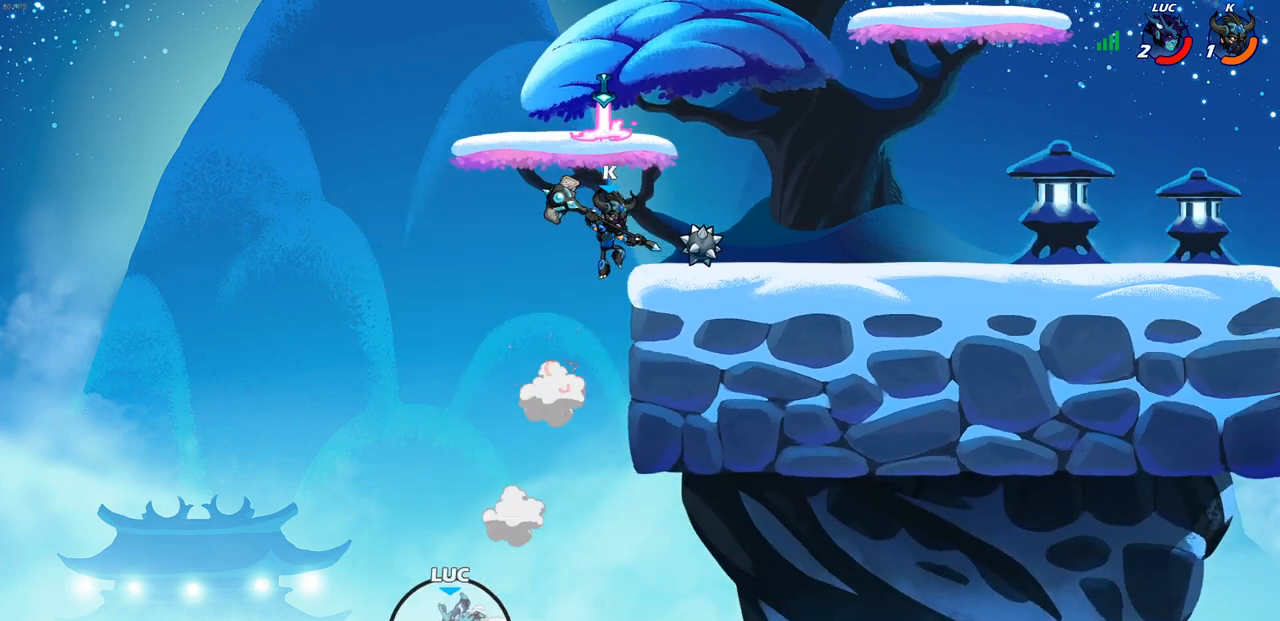
Gameplay with a controller (PlayStation layout); each line is a JSON object with the inputs held at the frame after it. "events" lists button and stick changes between this image and that frame as [ms after this image, input, new state], when the widget could be followed in between. Not read: R1 R3.
{"buttons": ["CROSS"], "left_stick": "center", "right_stick": "center", "events": [[67, "CROSS", "down"], [167, "CROSS", "up"], [267, "CROSS", "down"], [350, "CROSS", "up"], [450, "CROSS", "down"]]}
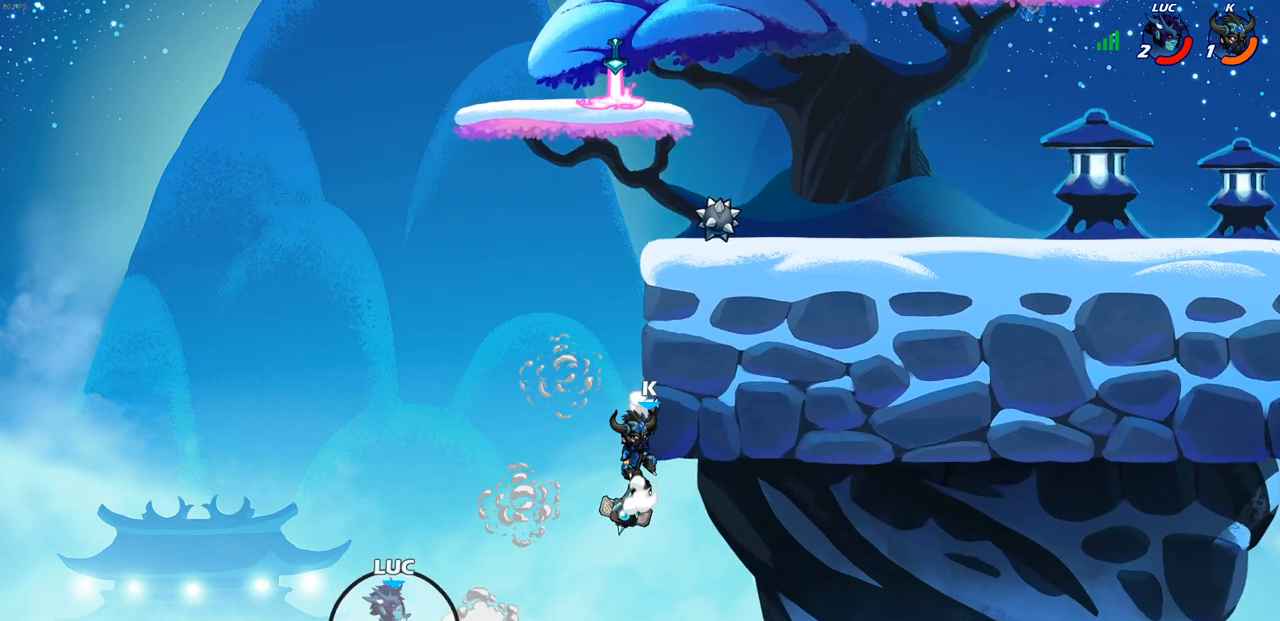
{"buttons": ["CIRCLE"], "left_stick": "center", "right_stick": "center", "events": [[33, "CROSS", "up"], [133, "CROSS", "down"], [217, "CROSS", "up"], [300, "CROSS", "down"], [417, "CIRCLE", "down"], [433, "CROSS", "up"]]}
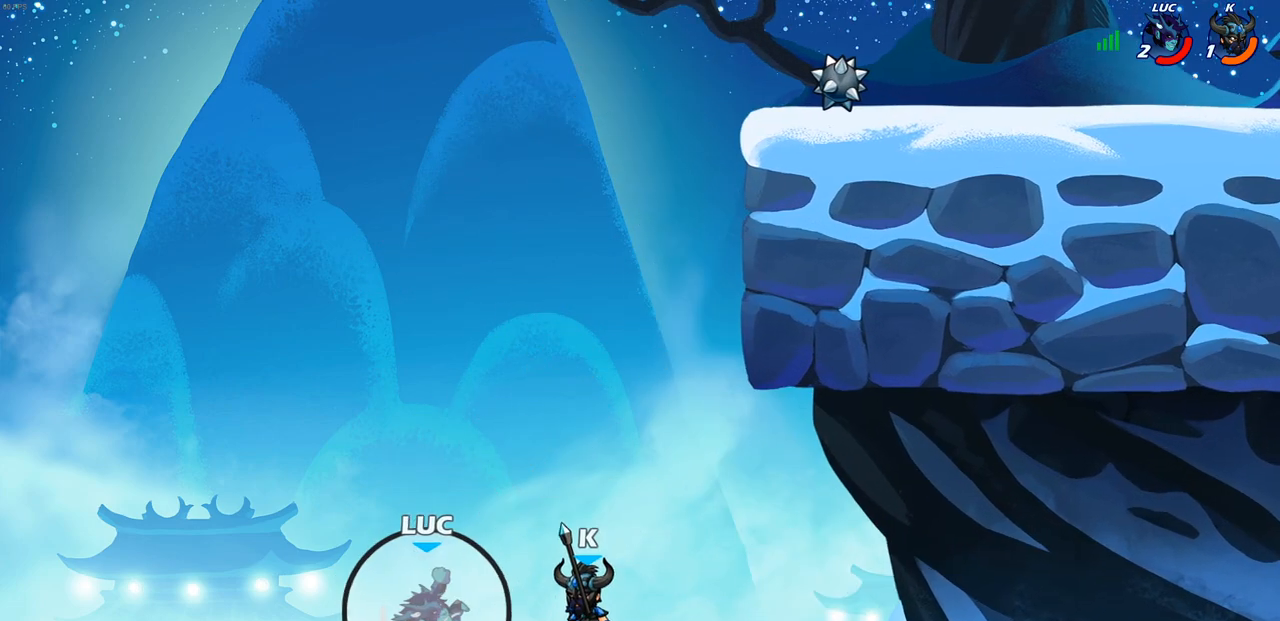
{"buttons": [], "left_stick": "right", "right_stick": "center", "events": [[50, "CIRCLE", "up"], [417, "left_stick", "right"]]}
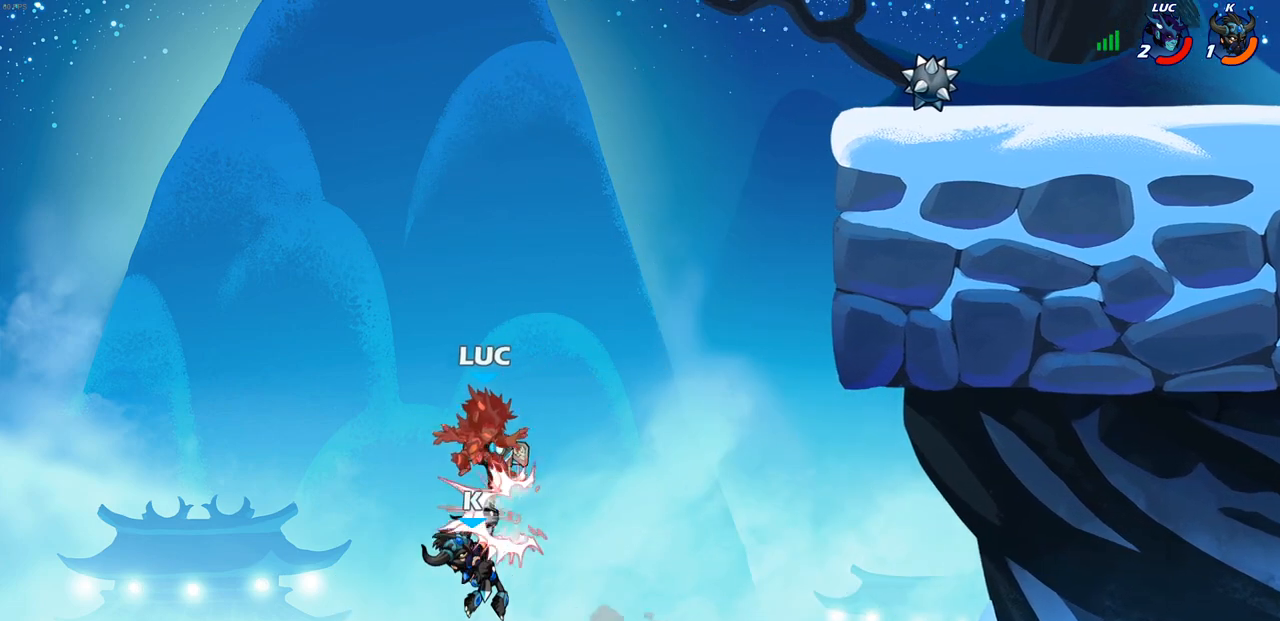
{"buttons": [], "left_stick": "center", "right_stick": "center", "events": [[17, "left_stick", "up-right"], [333, "left_stick", "center"]]}
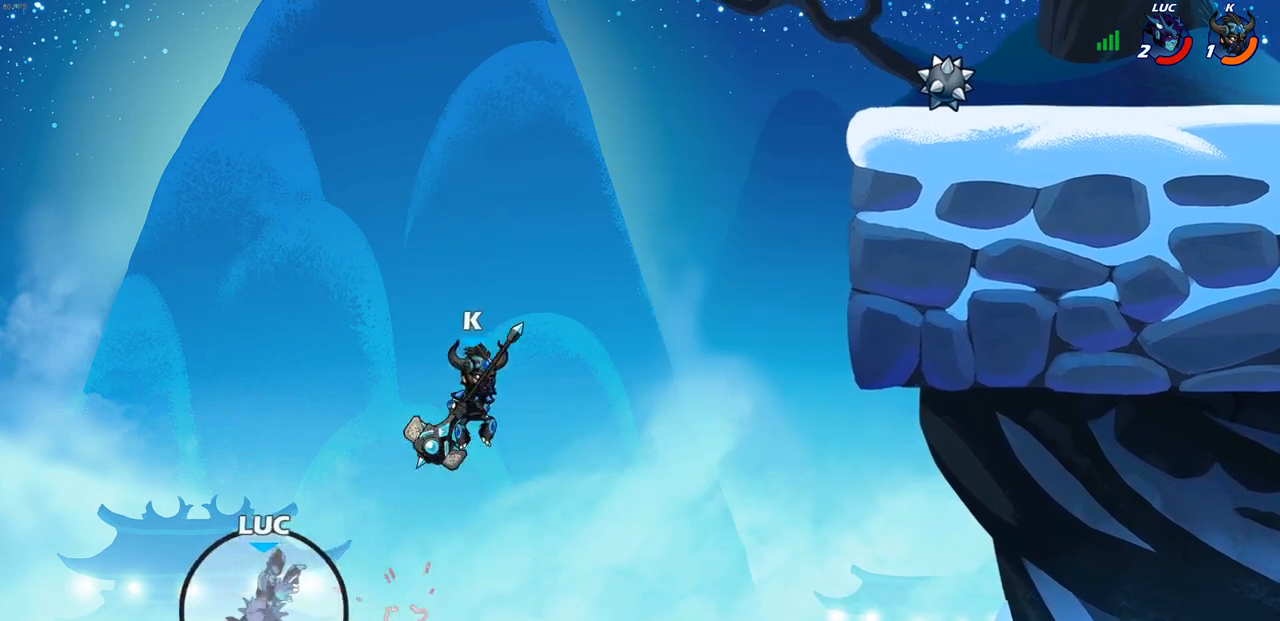
{"buttons": [], "left_stick": "center", "right_stick": "center", "events": []}
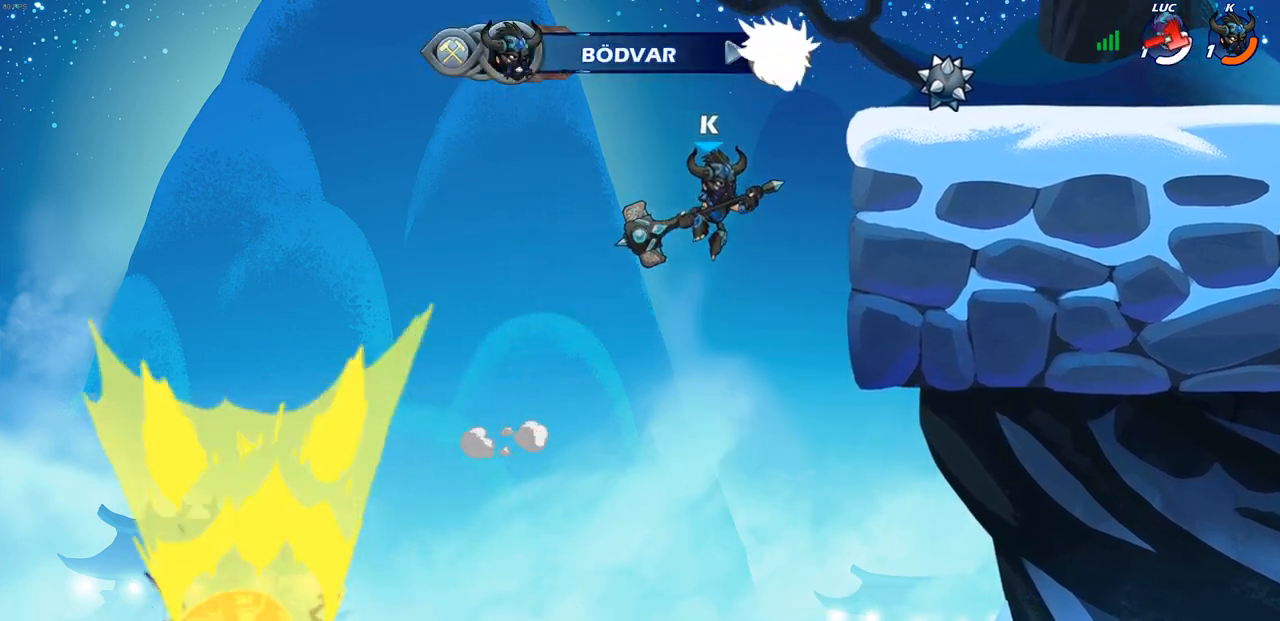
{"buttons": [], "left_stick": "center", "right_stick": "center", "events": []}
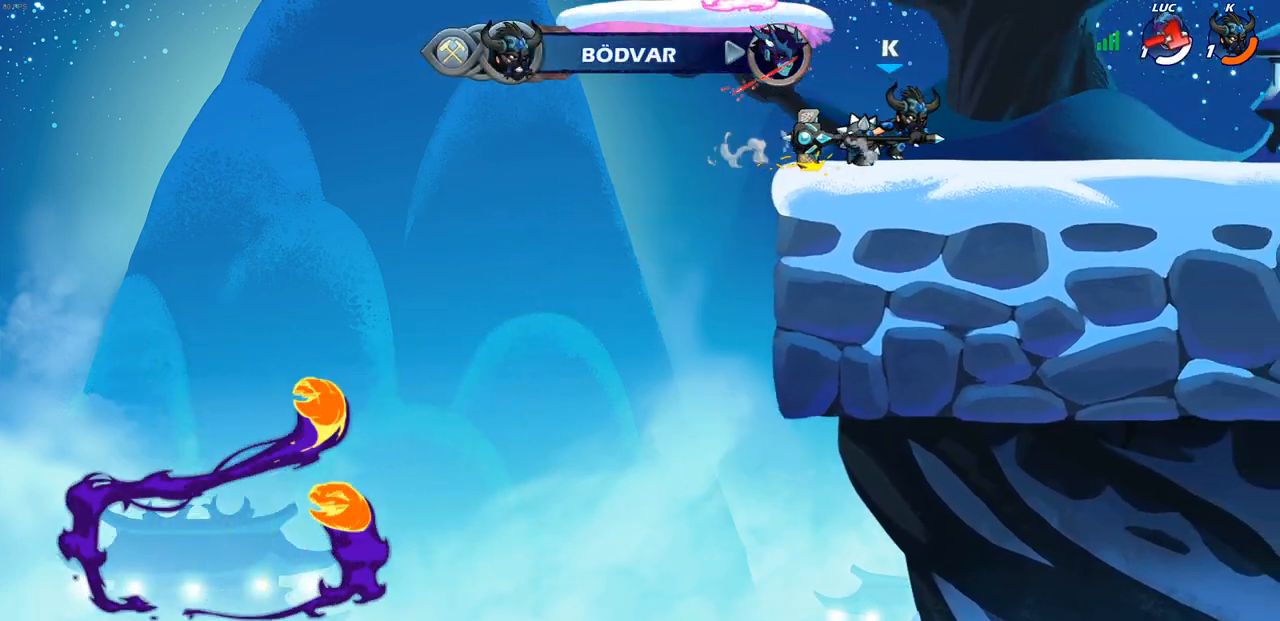
{"buttons": [], "left_stick": "center", "right_stick": "center", "events": []}
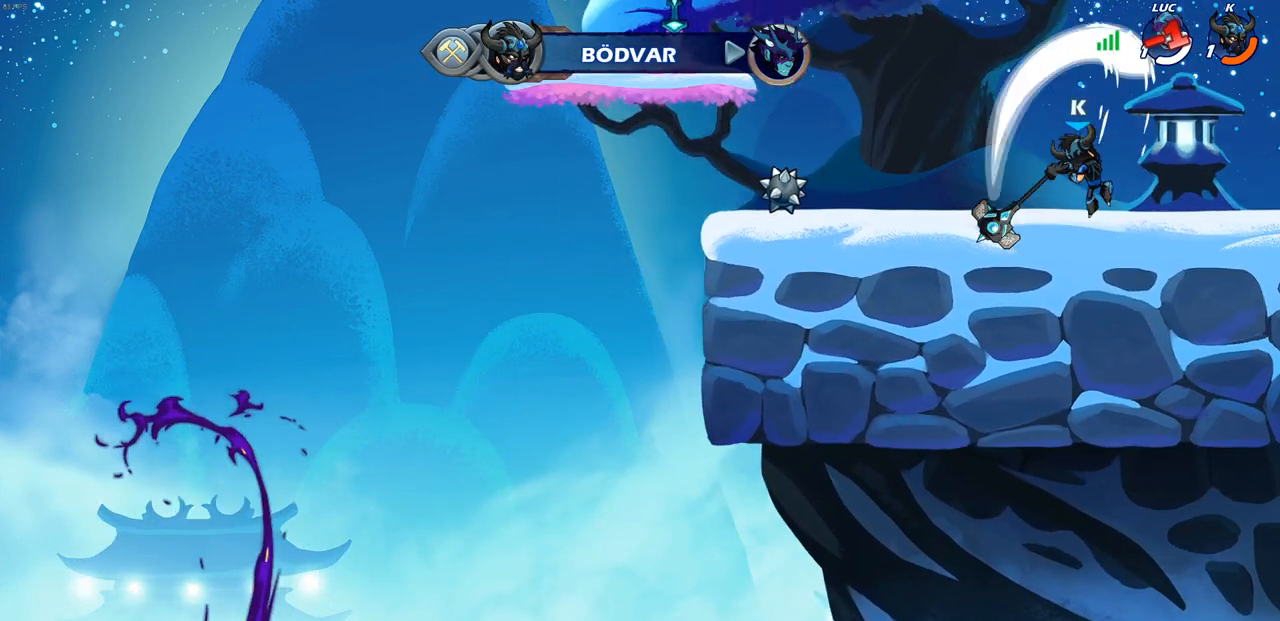
{"buttons": [], "left_stick": "center", "right_stick": "center", "events": []}
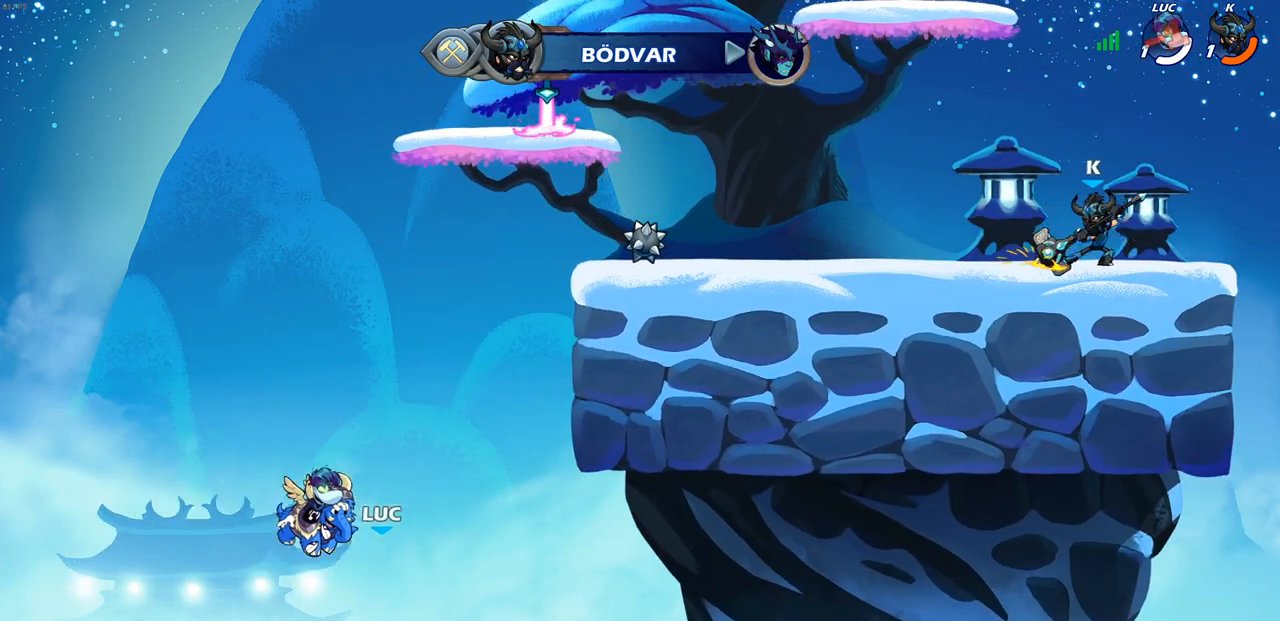
{"buttons": [], "left_stick": "center", "right_stick": "center", "events": []}
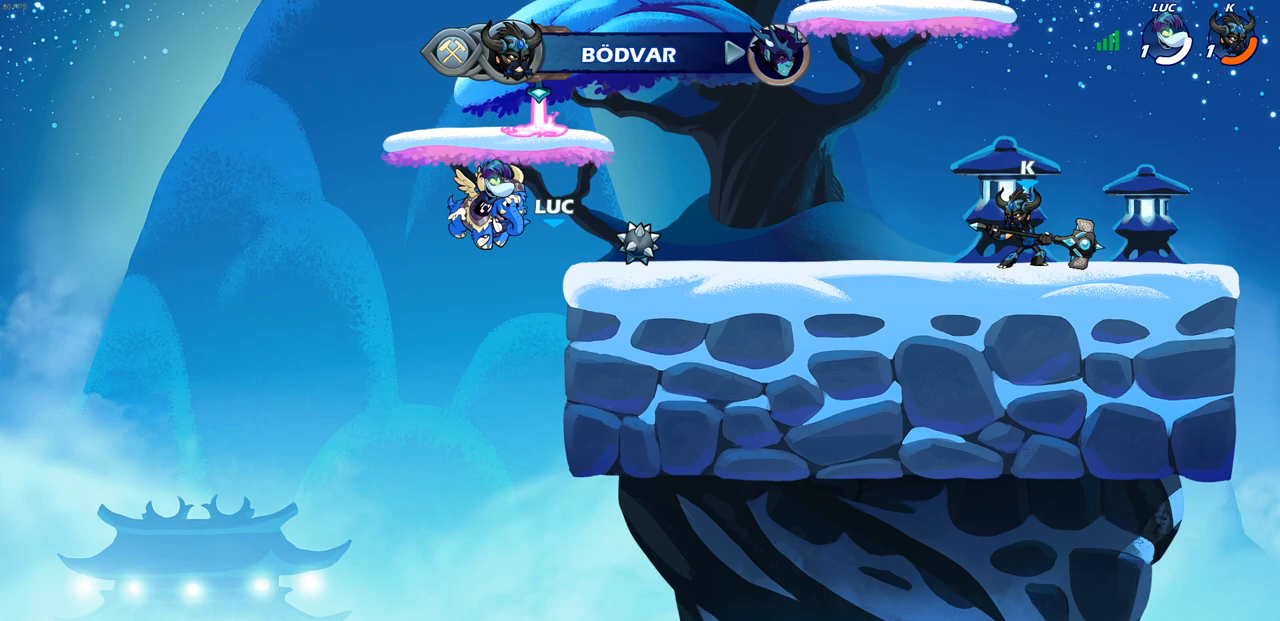
{"buttons": ["SELECT"], "left_stick": "center", "right_stick": "center", "events": [[217, "SELECT", "down"]]}
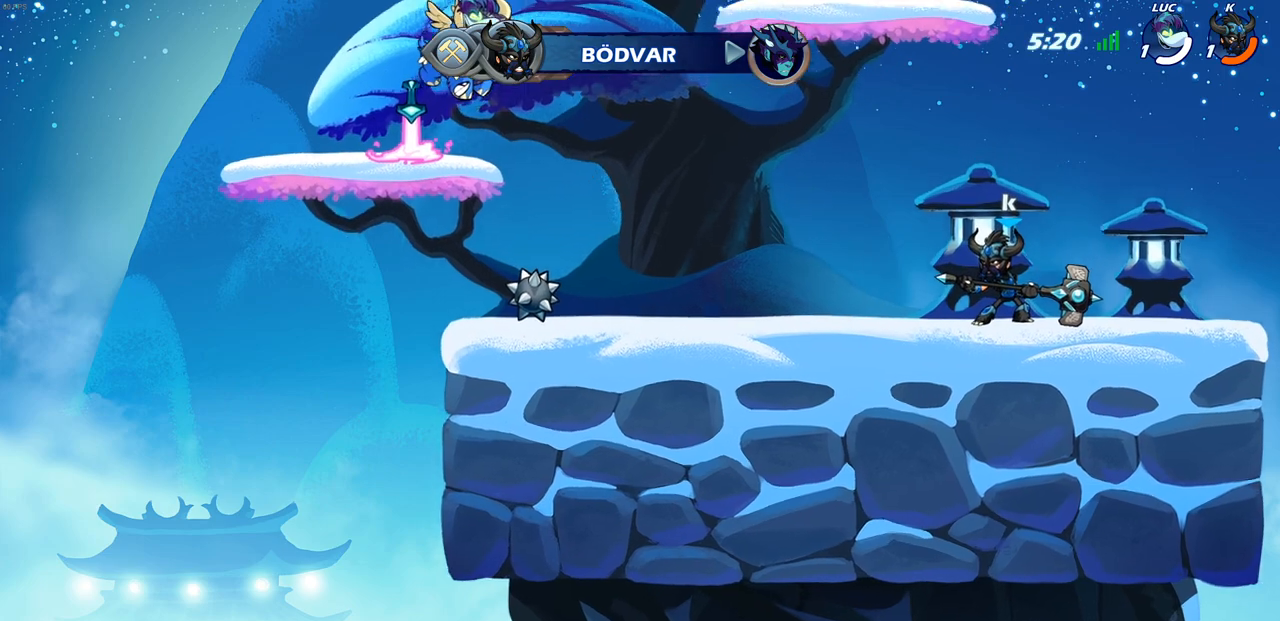
{"buttons": [], "left_stick": "center", "right_stick": "center", "events": [[267, "SELECT", "up"]]}
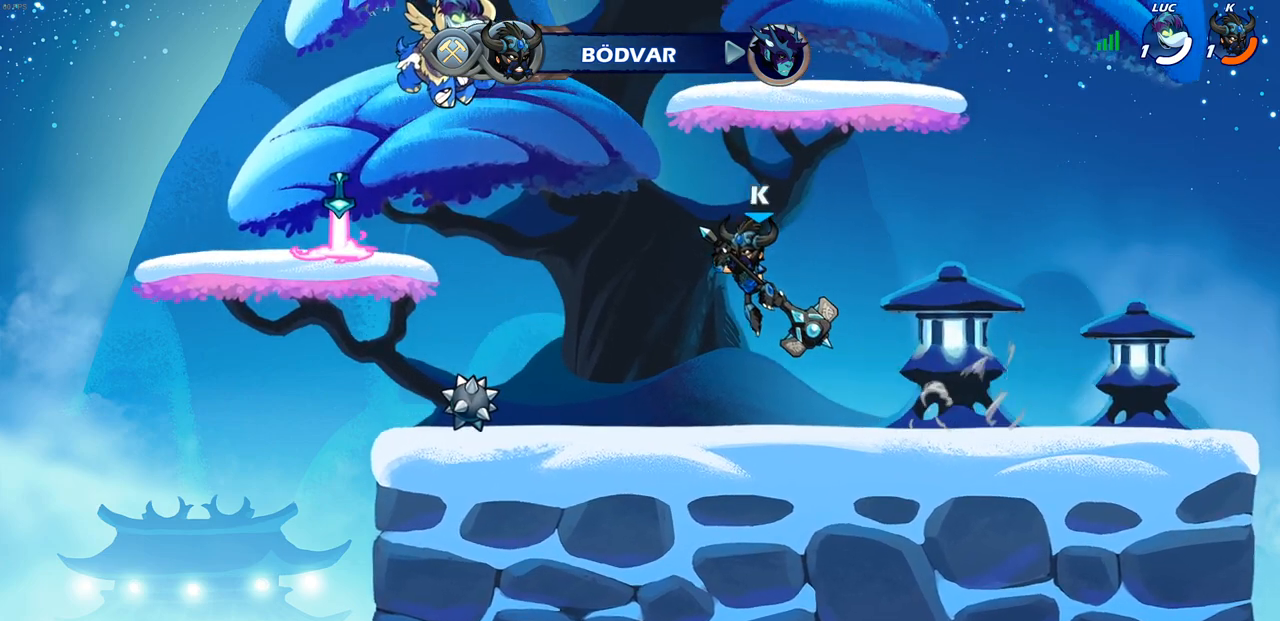
{"buttons": ["SELECT"], "left_stick": "center", "right_stick": "center", "events": [[67, "SELECT", "down"]]}
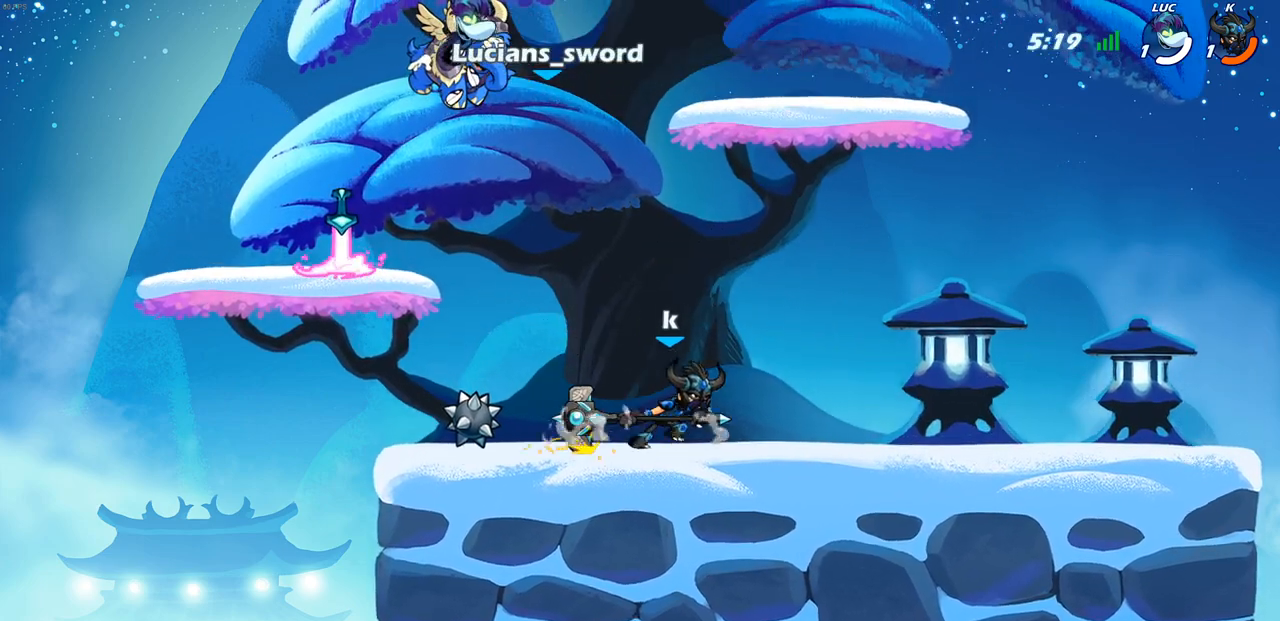
{"buttons": [], "left_stick": "center", "right_stick": "center", "events": [[417, "SELECT", "up"]]}
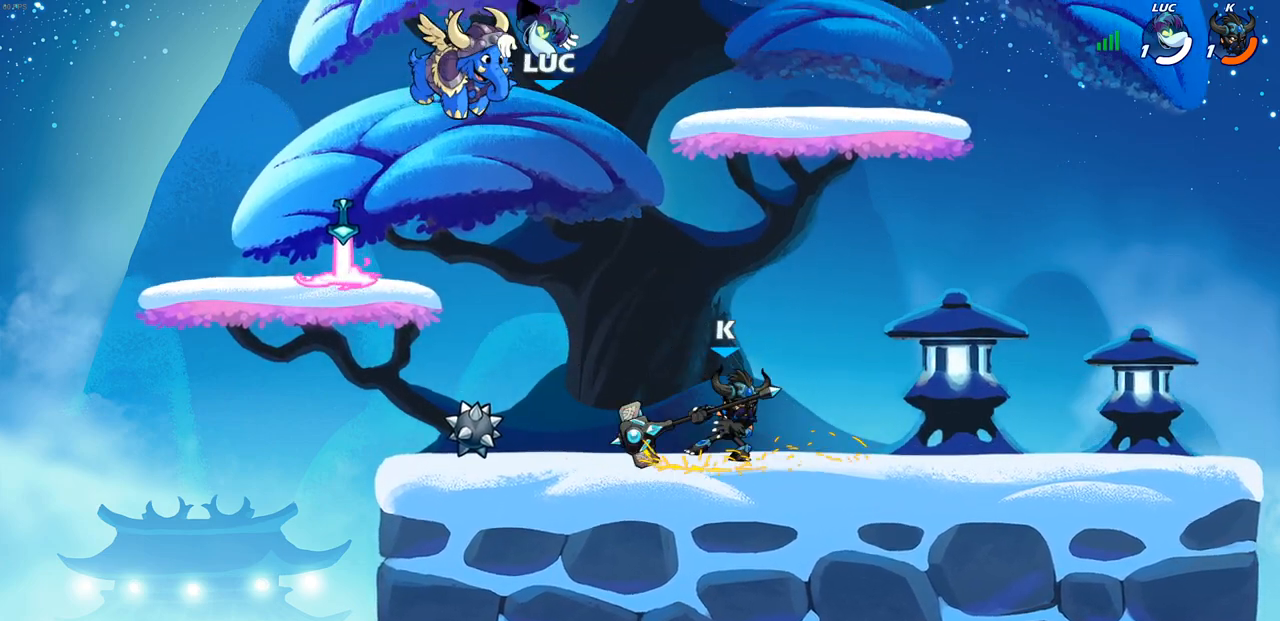
{"buttons": [], "left_stick": "center", "right_stick": "center", "events": []}
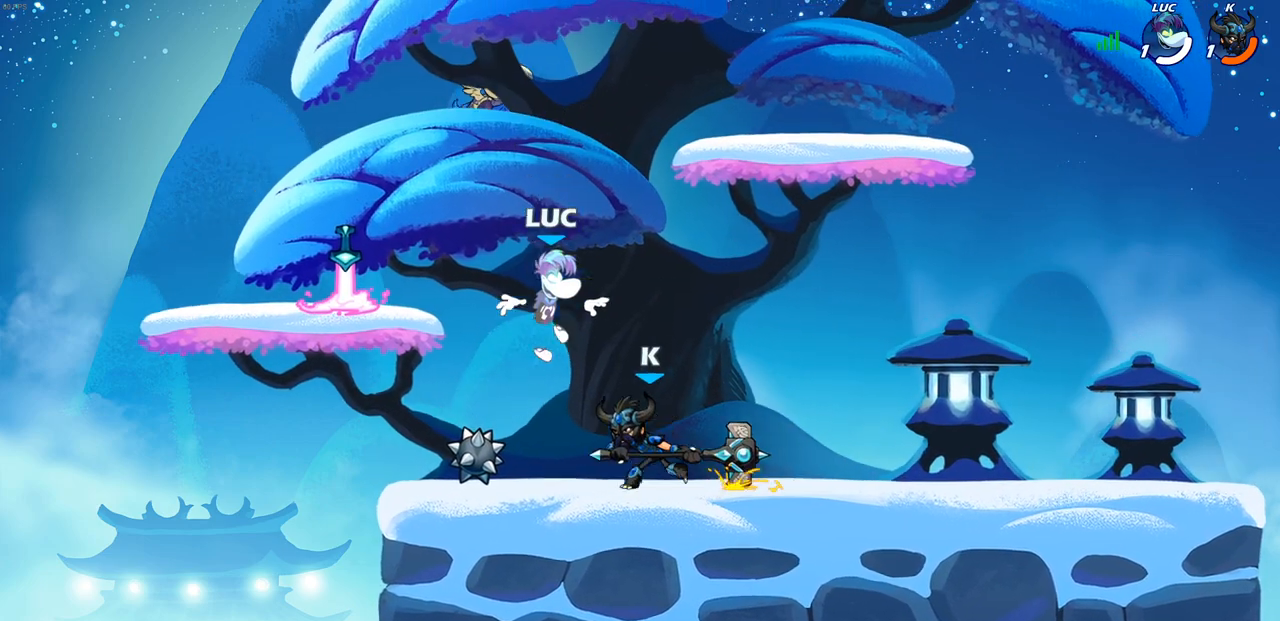
{"buttons": [], "left_stick": "left", "right_stick": "center", "events": [[217, "left_stick", "left"], [350, "CROSS", "down"], [483, "CROSS", "up"]]}
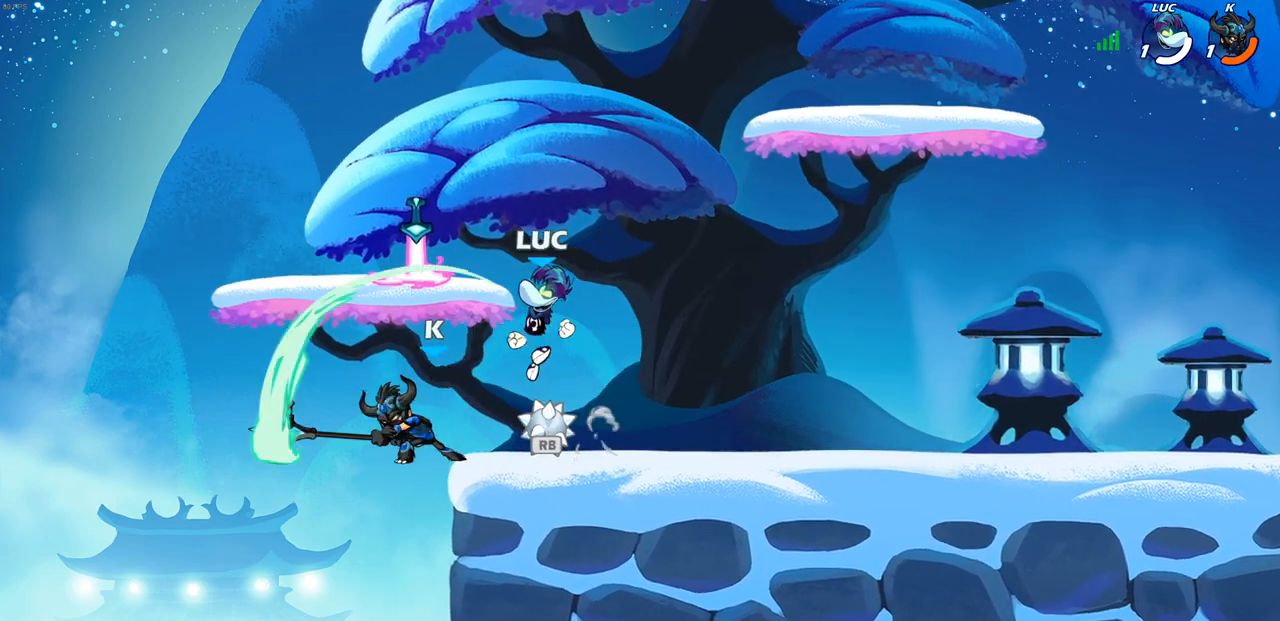
{"buttons": [], "left_stick": "down-left", "right_stick": "center", "events": [[50, "CROSS", "down"], [133, "left_stick", "up"], [183, "CROSS", "up"], [250, "left_stick", "down-right"], [483, "left_stick", "down-left"]]}
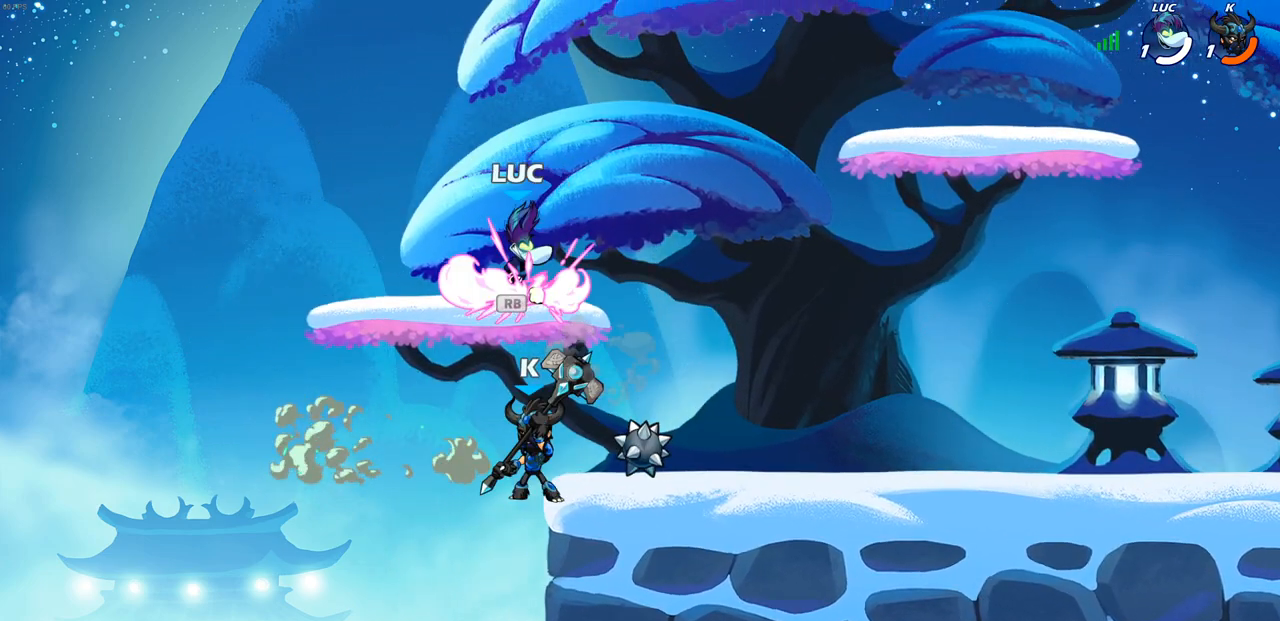
{"buttons": [], "left_stick": "center", "right_stick": "center", "events": [[33, "SQUARE", "down"], [133, "SQUARE", "up"], [167, "left_stick", "left"], [383, "left_stick", "center"]]}
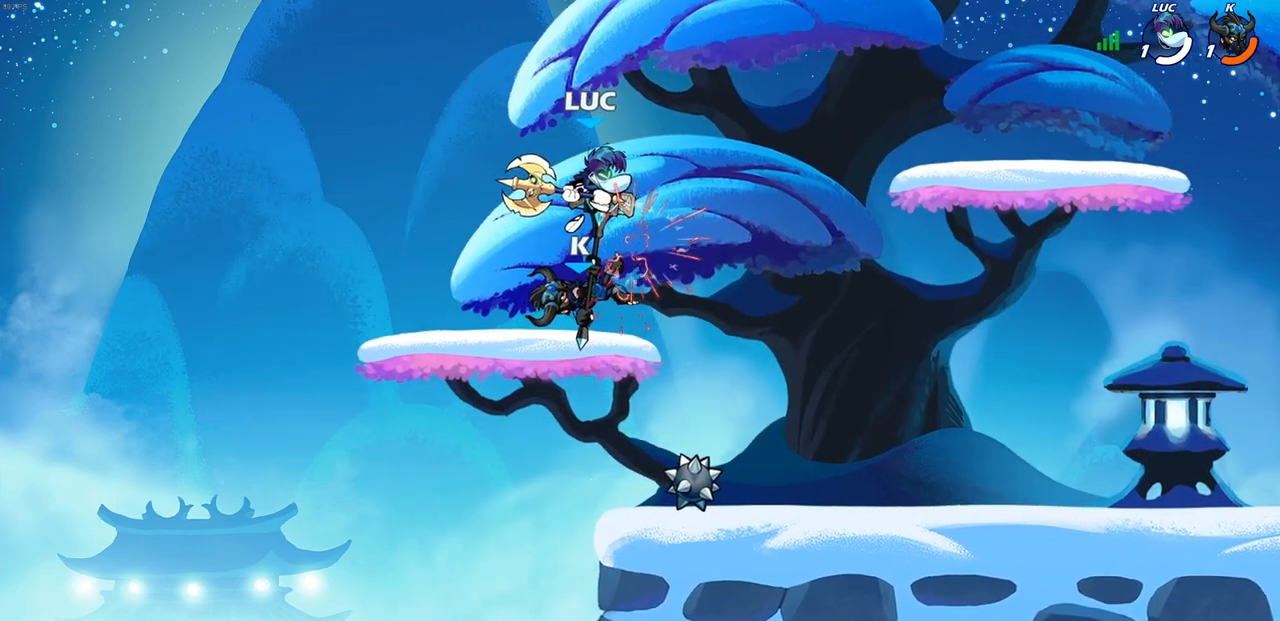
{"buttons": ["SQUARE"], "left_stick": "right", "right_stick": "left", "events": [[200, "left_stick", "right"], [350, "left_stick", "up-right"], [417, "CROSS", "down"], [500, "CROSS", "up"], [500, "SQUARE", "down"], [500, "left_stick", "right"], [500, "right_stick", "left"]]}
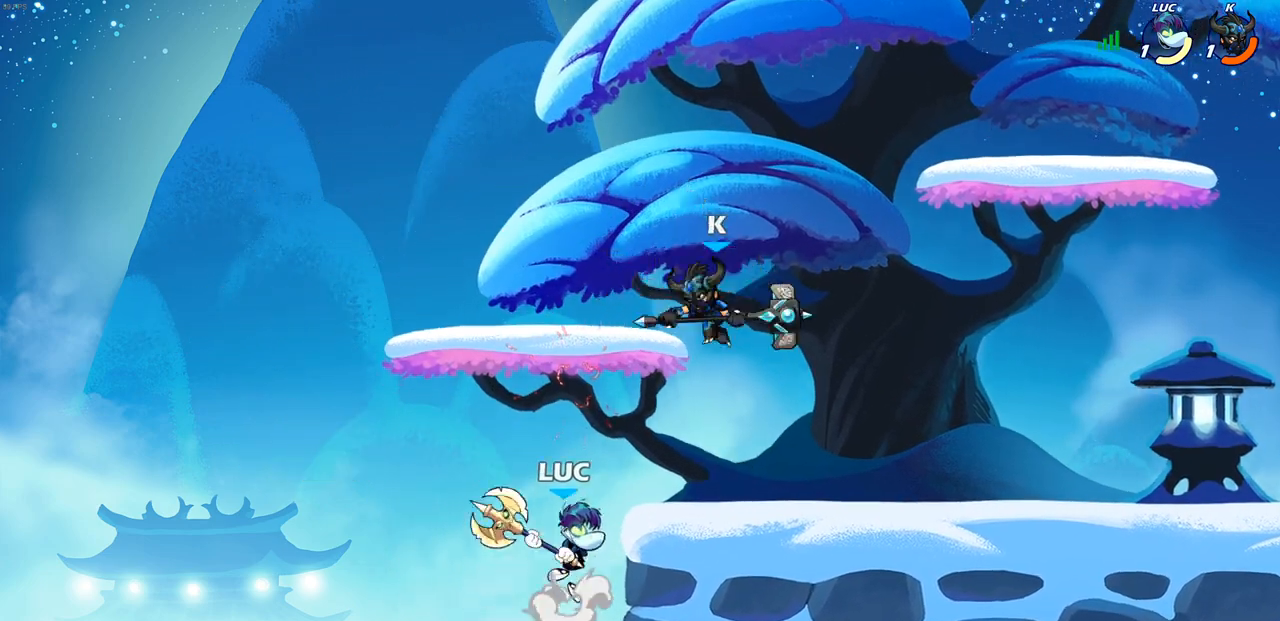
{"buttons": [], "left_stick": "right", "right_stick": "center", "events": [[67, "SQUARE", "up"], [67, "right_stick", "center"]]}
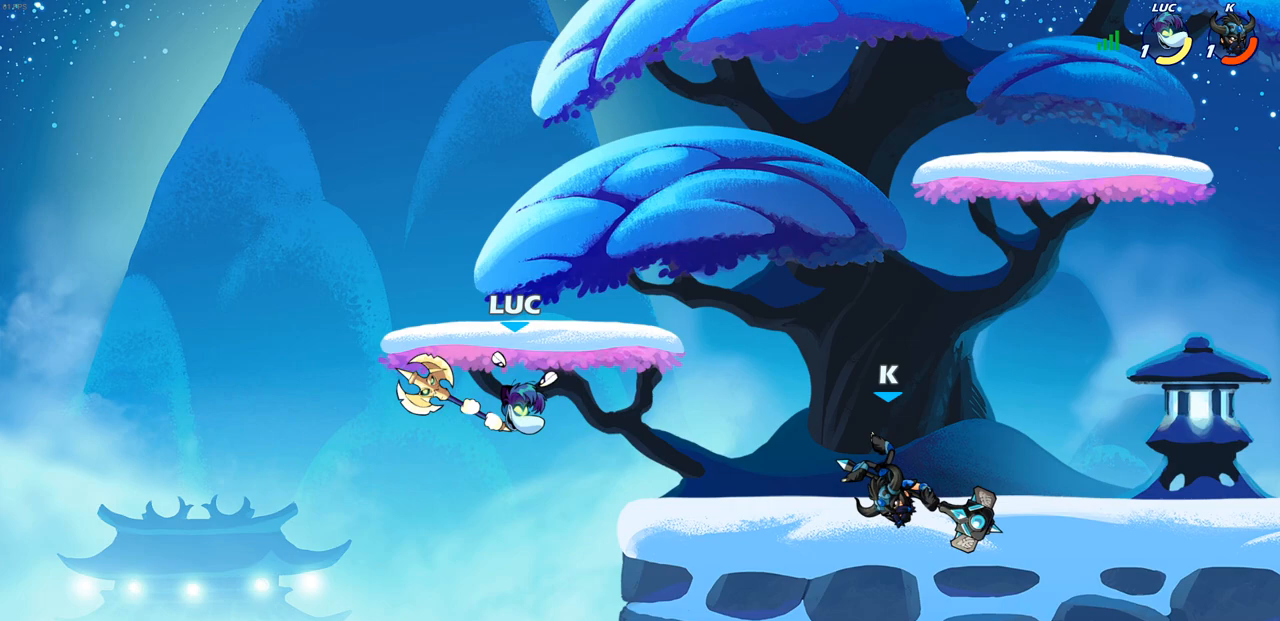
{"buttons": ["CROSS"], "left_stick": "up-right", "right_stick": "center", "events": [[167, "left_stick", "up-right"], [250, "CROSS", "down"], [417, "CROSS", "up"], [483, "CROSS", "down"]]}
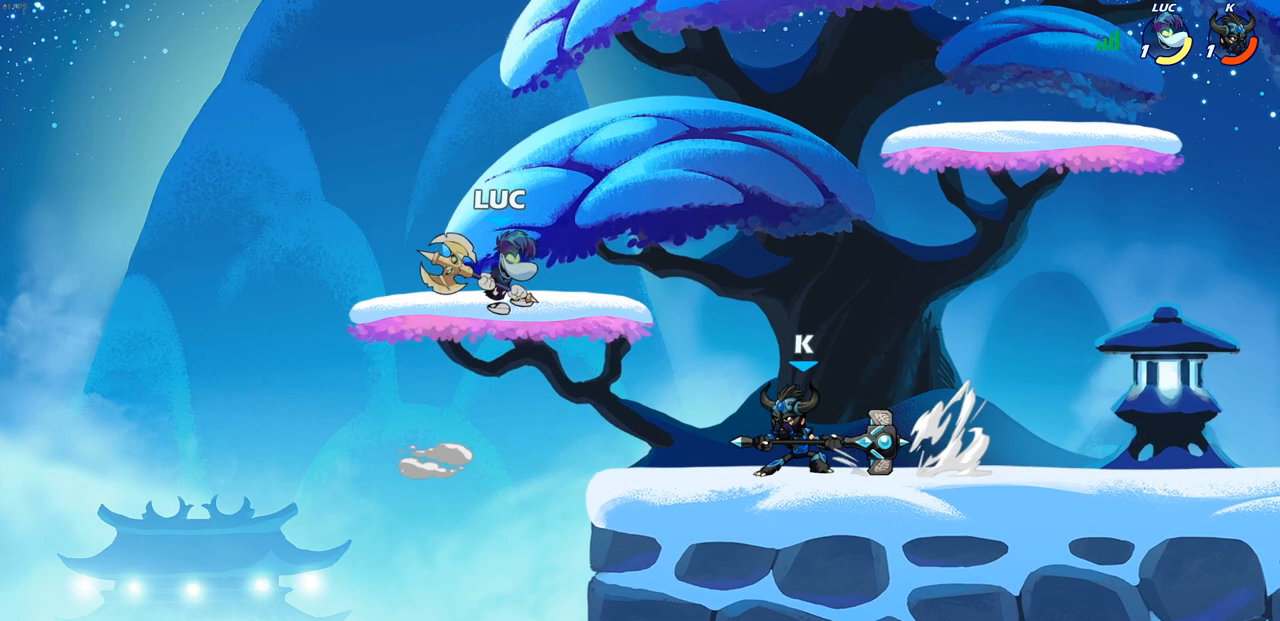
{"buttons": [], "left_stick": "up", "right_stick": "center", "events": [[117, "R2", "down"], [133, "CROSS", "up"], [300, "left_stick", "down-right"], [450, "R2", "up"], [483, "left_stick", "up"]]}
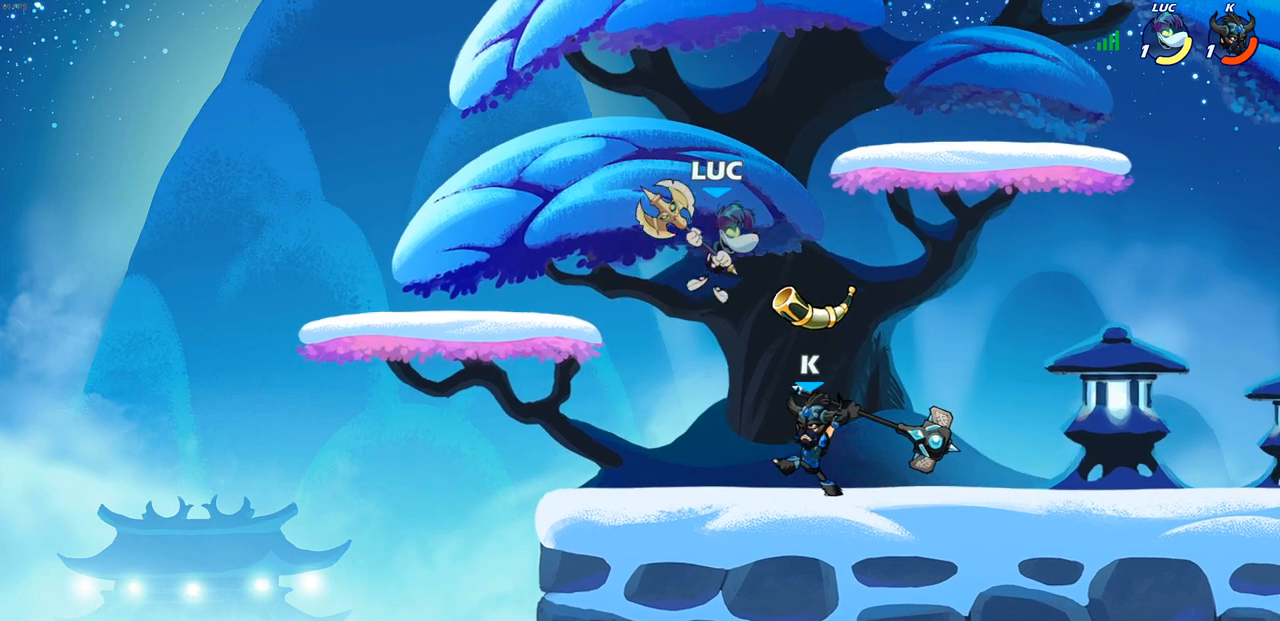
{"buttons": [], "left_stick": "down", "right_stick": "center", "events": [[17, "left_stick", "down-right"], [50, "CROSS", "down"], [50, "left_stick", "left"], [267, "CROSS", "up"], [383, "left_stick", "right"], [500, "left_stick", "down"]]}
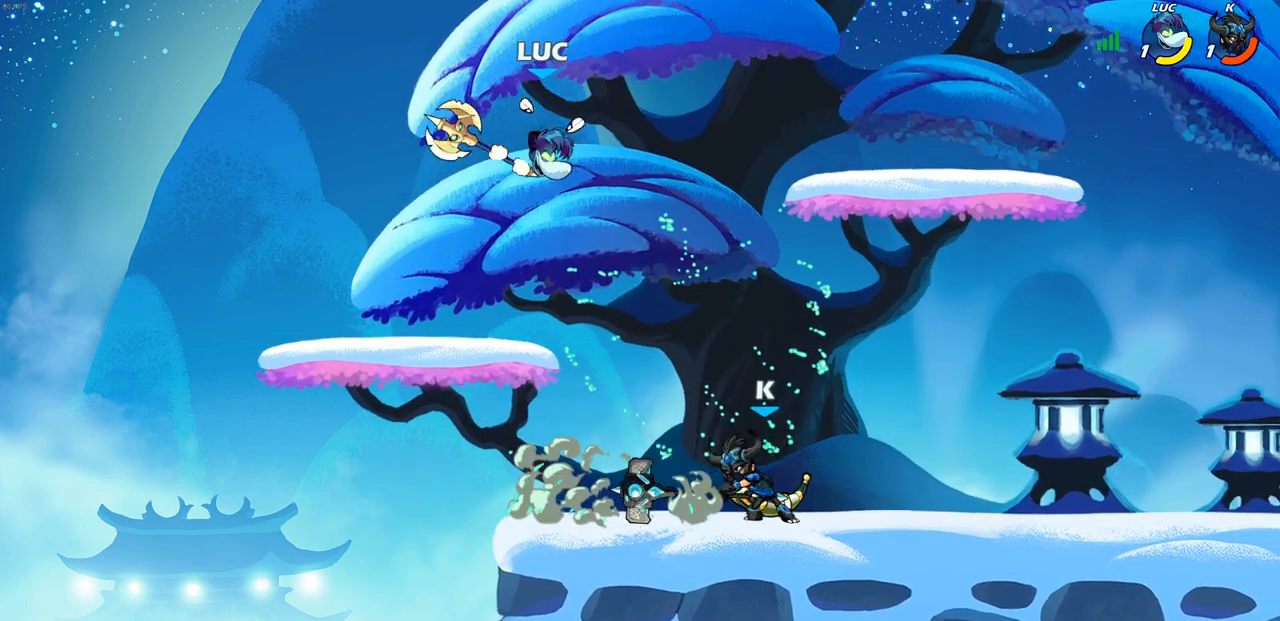
{"buttons": [], "left_stick": "up-right", "right_stick": "center", "events": [[100, "left_stick", "left"], [350, "left_stick", "up-left"], [467, "left_stick", "up-right"]]}
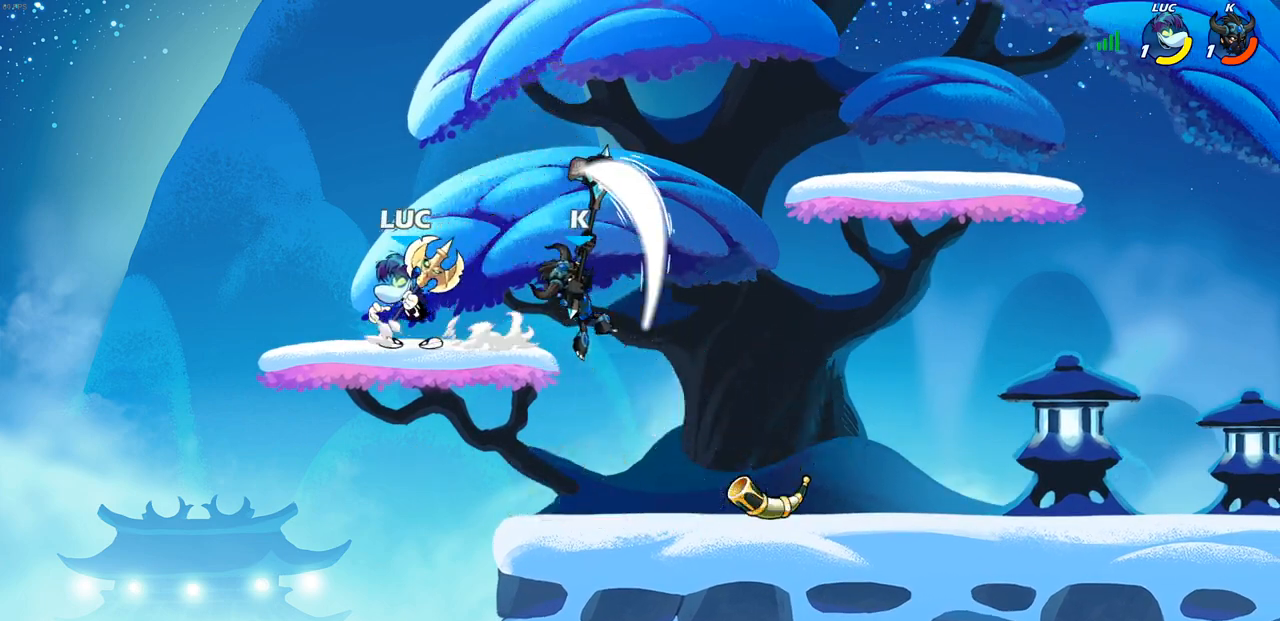
{"buttons": ["CIRCLE"], "left_stick": "down-right", "right_stick": "center", "events": [[83, "CIRCLE", "down"], [100, "left_stick", "down"], [200, "left_stick", "down-right"]]}
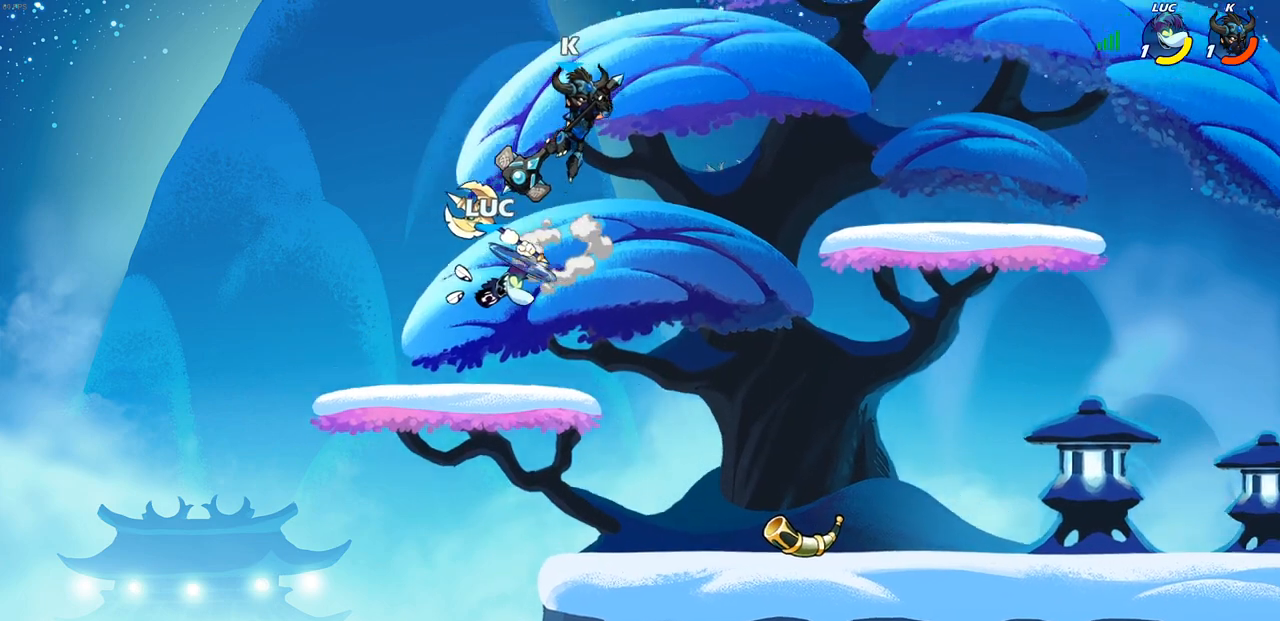
{"buttons": [], "left_stick": "left", "right_stick": "center", "events": [[350, "left_stick", "down-left"], [433, "CIRCLE", "up"], [500, "left_stick", "left"]]}
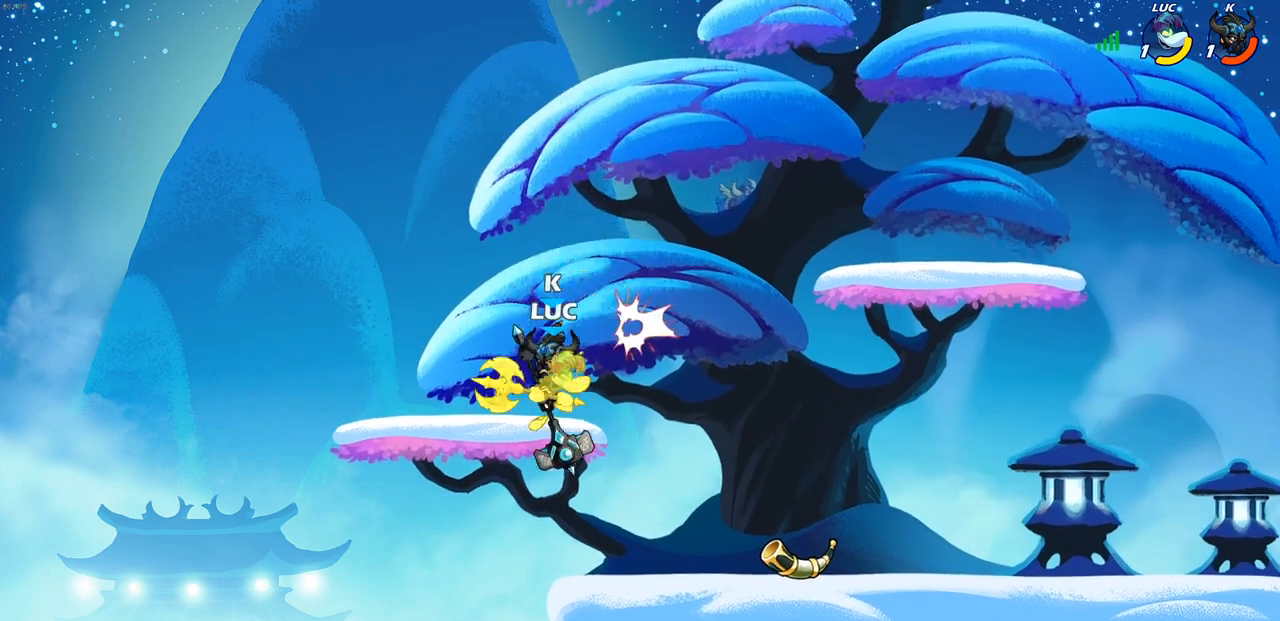
{"buttons": [], "left_stick": "center", "right_stick": "center", "events": [[133, "left_stick", "center"]]}